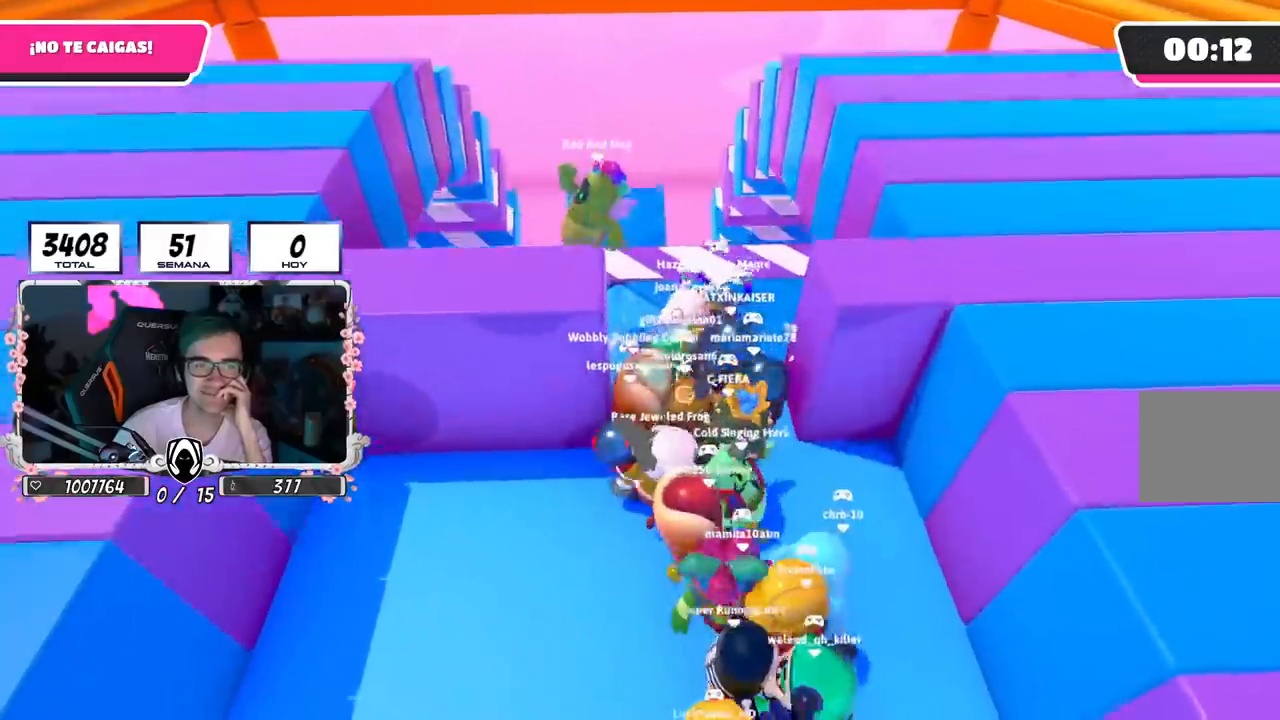
Gameplay with a controller (PlayStation layout); each line is a JSON object with the inputs held at the frame after it. "events" lists button and stick changes between this image and that frame as [ms after this image, input, new state], when the widget could be followed in between.
{"buttons": ["L2"], "left_stick": "left", "right_stick": "center", "events": [[417, "left_stick", "left"]]}
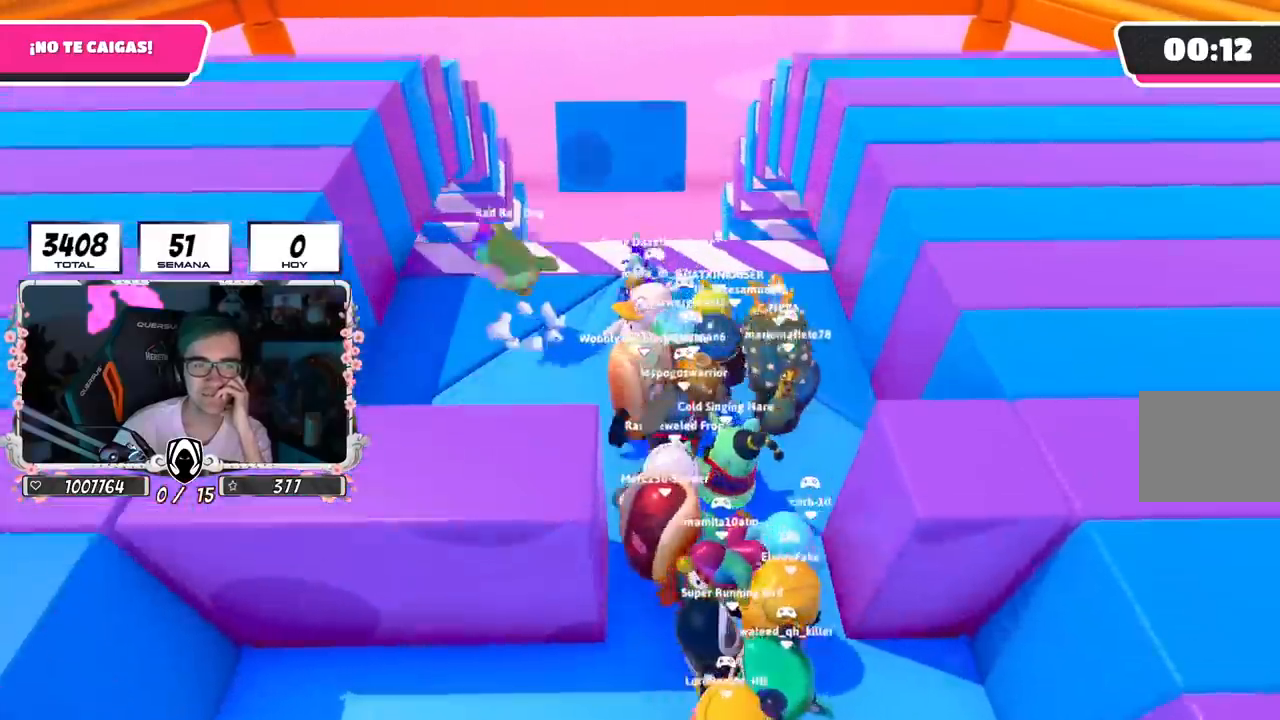
{"buttons": ["L2"], "left_stick": "left", "right_stick": "center", "events": []}
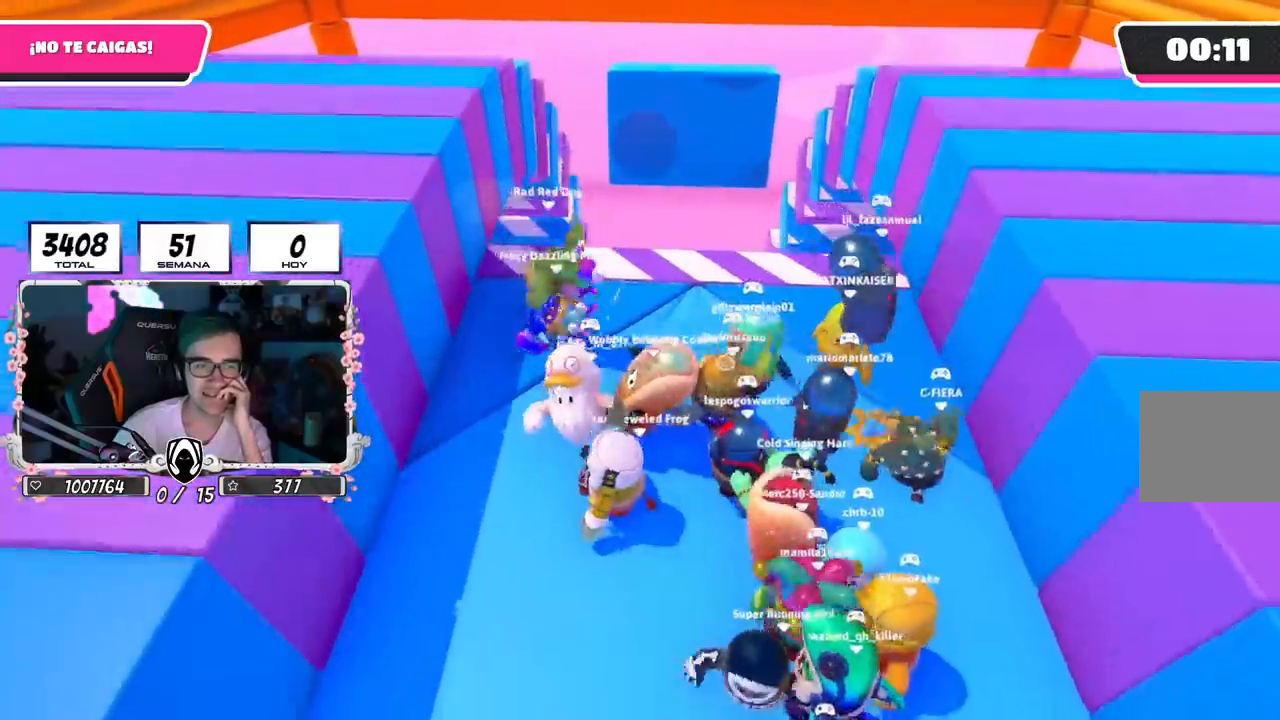
{"buttons": ["L2", "R1"], "left_stick": "center", "right_stick": "center", "events": [[167, "left_stick", "center"], [501, "R1", "down"]]}
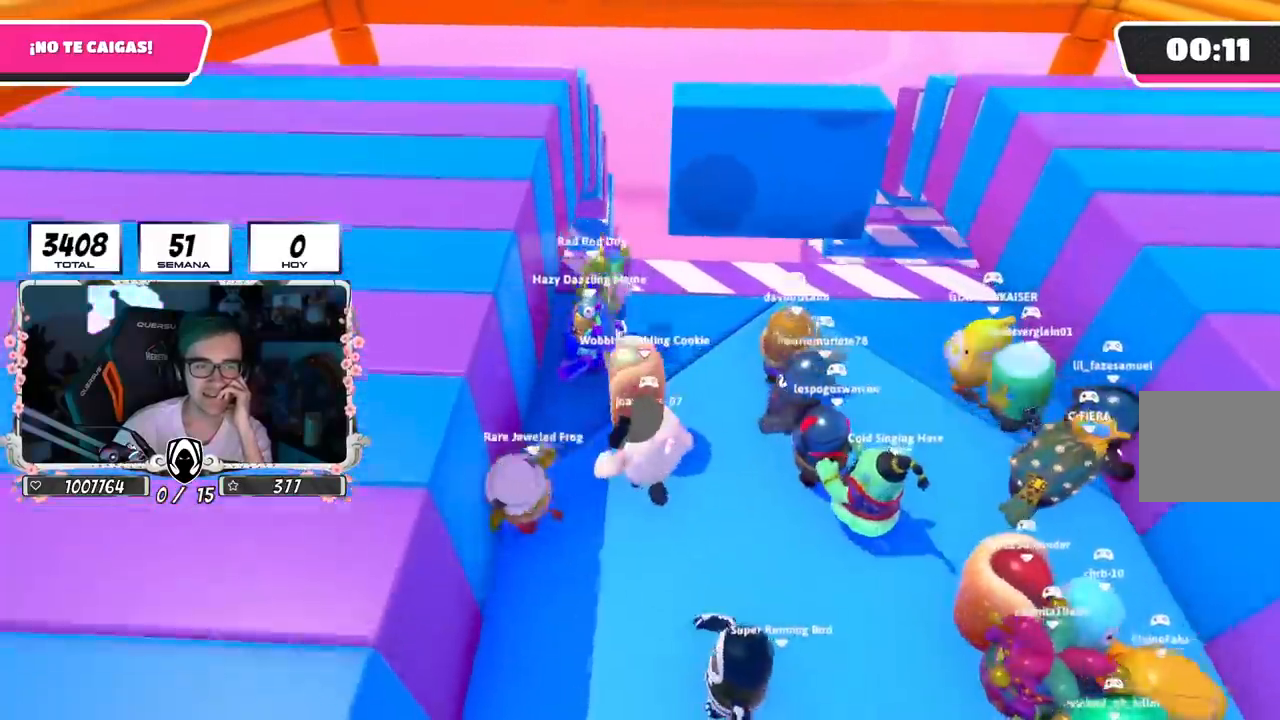
{"buttons": ["L2", "R1"], "left_stick": "center", "right_stick": "center", "events": [[200, "R1", "up"], [417, "R1", "down"]]}
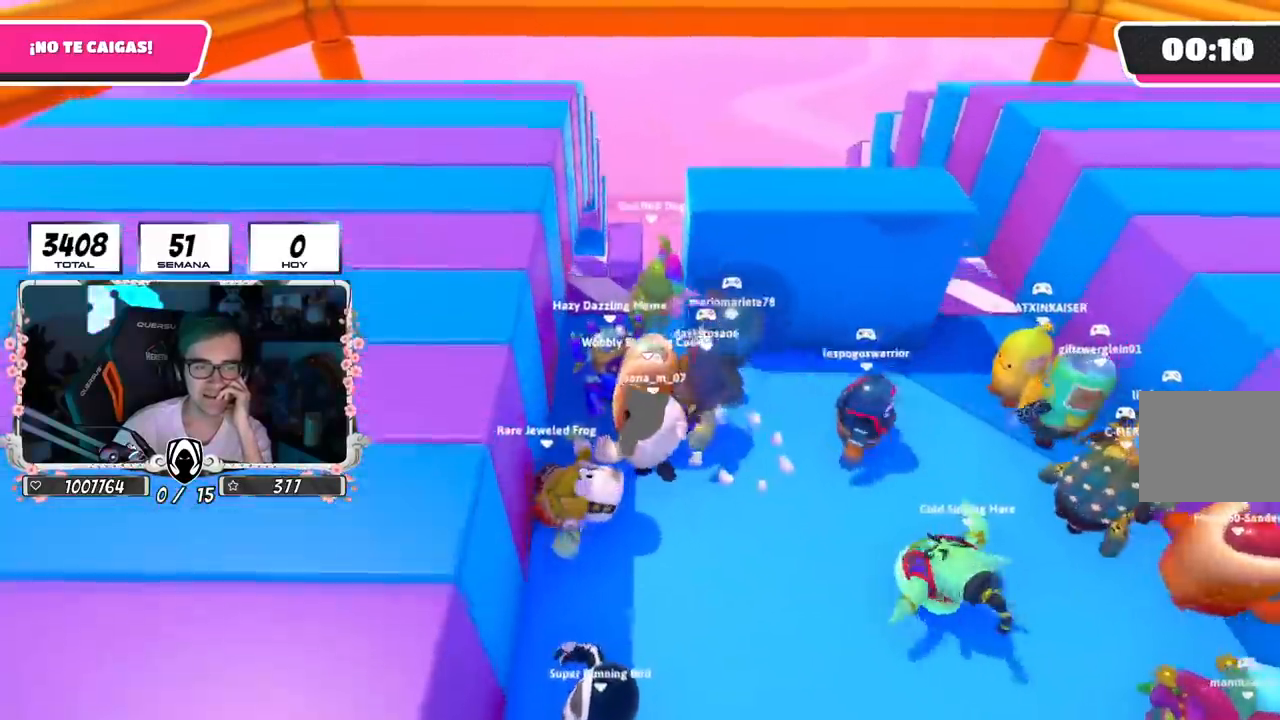
{"buttons": [], "left_stick": "right", "right_stick": "center", "events": [[17, "R1", "up"], [334, "L2", "up"], [451, "left_stick", "right"]]}
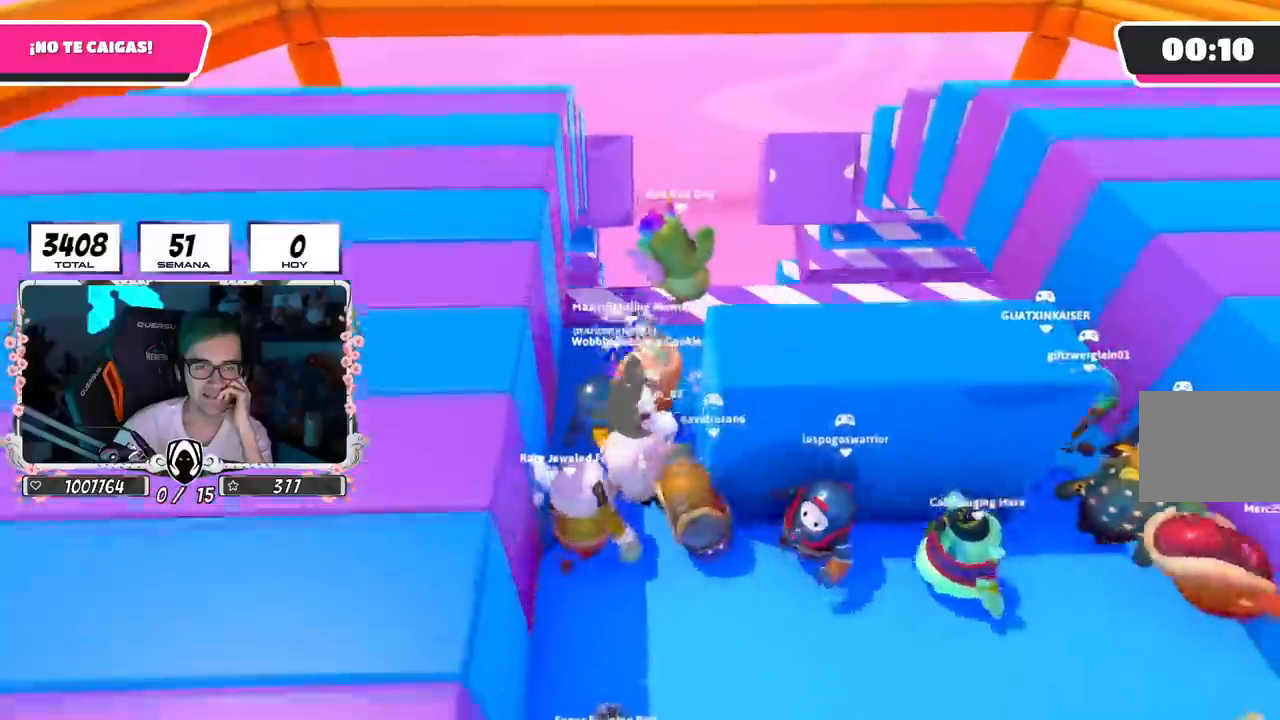
{"buttons": ["L2", "R1"], "left_stick": "center", "right_stick": "center", "events": [[50, "L2", "down"], [133, "L2", "up"], [250, "L2", "down"], [383, "R1", "down"], [433, "left_stick", "center"]]}
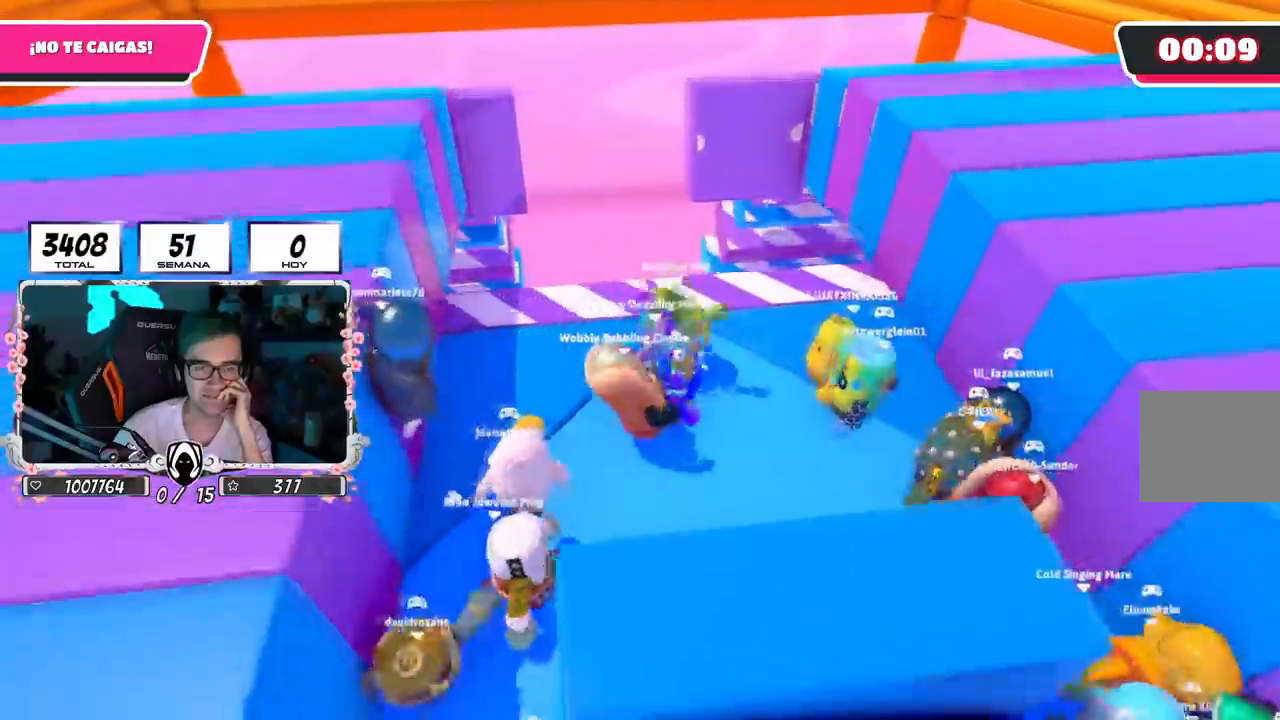
{"buttons": ["L2", "R1"], "left_stick": "center", "right_stick": "center", "events": [[134, "R1", "up"], [334, "R1", "down"]]}
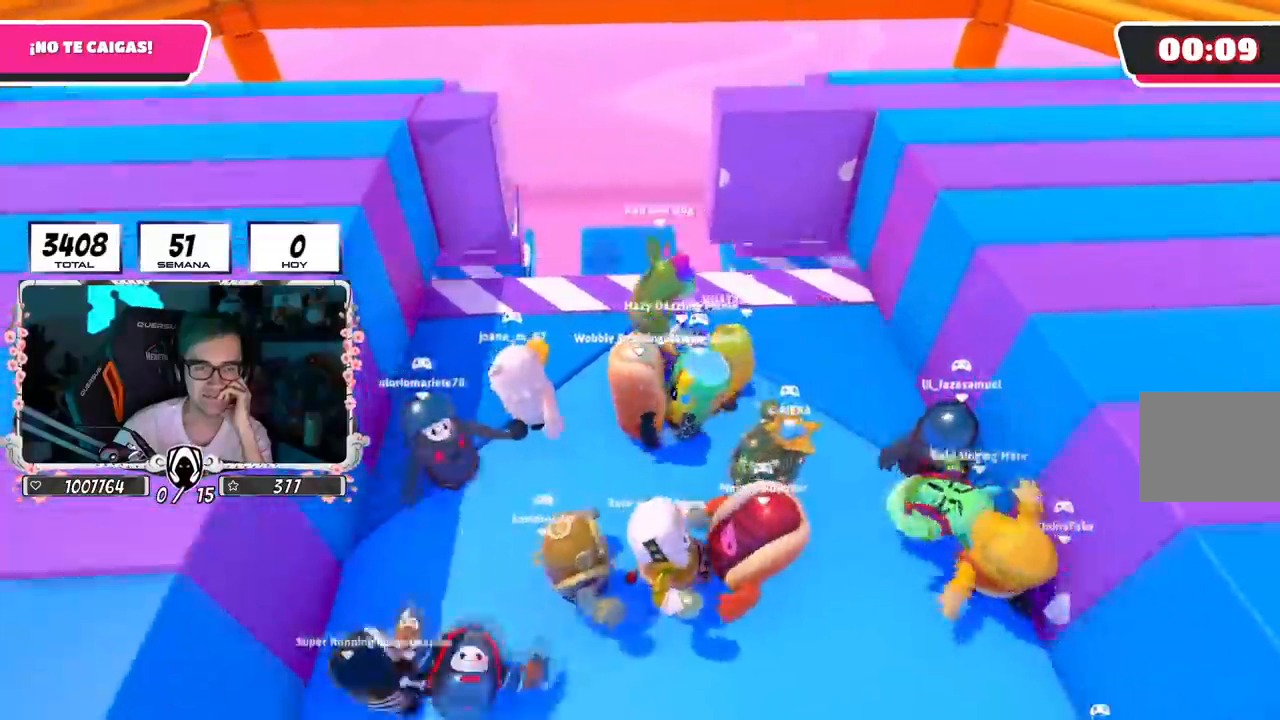
{"buttons": ["L2"], "left_stick": "up-left", "right_stick": "center", "events": [[33, "R1", "up"], [183, "left_stick", "up-left"], [233, "R1", "down"], [433, "R1", "up"]]}
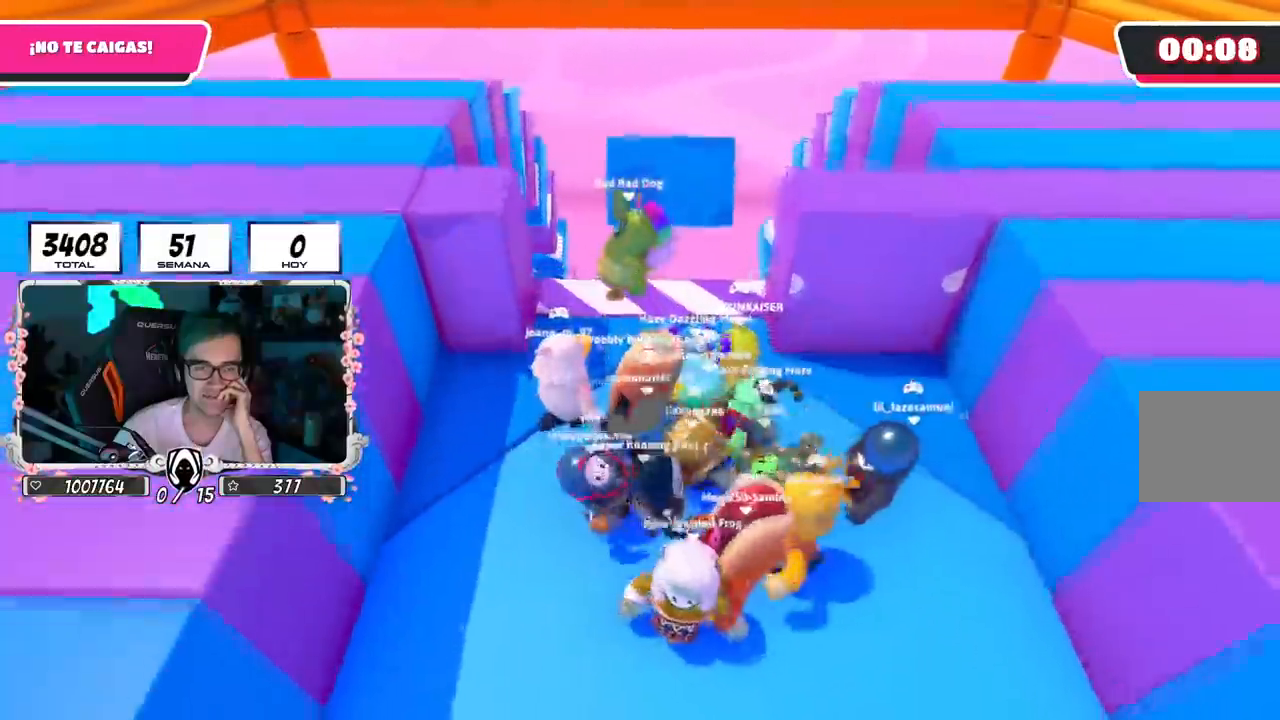
{"buttons": ["L2", "R1"], "left_stick": "up-left", "right_stick": "center", "events": [[84, "R1", "down"], [267, "R1", "up"], [267, "left_stick", "center"], [434, "R1", "down"], [484, "left_stick", "up-left"]]}
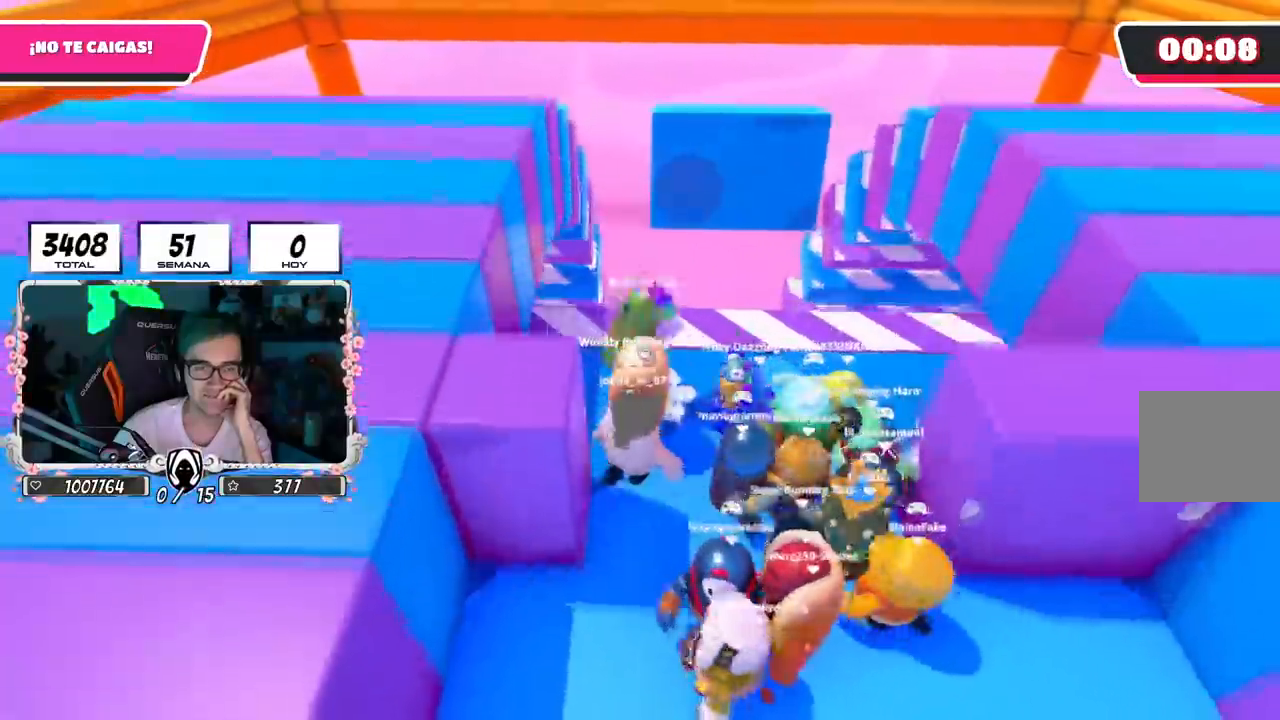
{"buttons": ["L2", "R1"], "left_stick": "center", "right_stick": "center", "events": [[133, "R1", "up"], [200, "left_stick", "center"], [217, "L2", "up"], [300, "L1", "down"], [317, "L2", "down"], [317, "R1", "down"], [383, "L1", "up"]]}
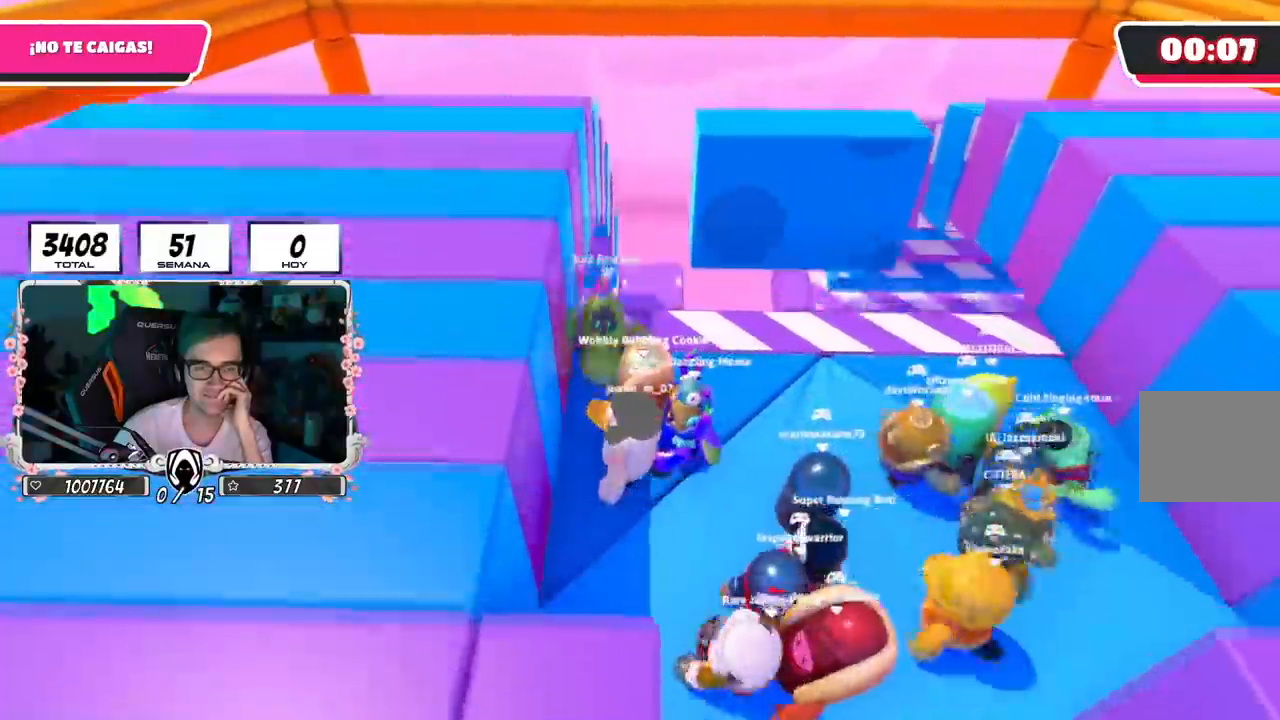
{"buttons": [], "left_stick": "center", "right_stick": "center", "events": [[134, "L2", "up"], [284, "L2", "down"], [317, "L1", "down"], [367, "L1", "up"], [401, "L2", "up"], [434, "R1", "up"]]}
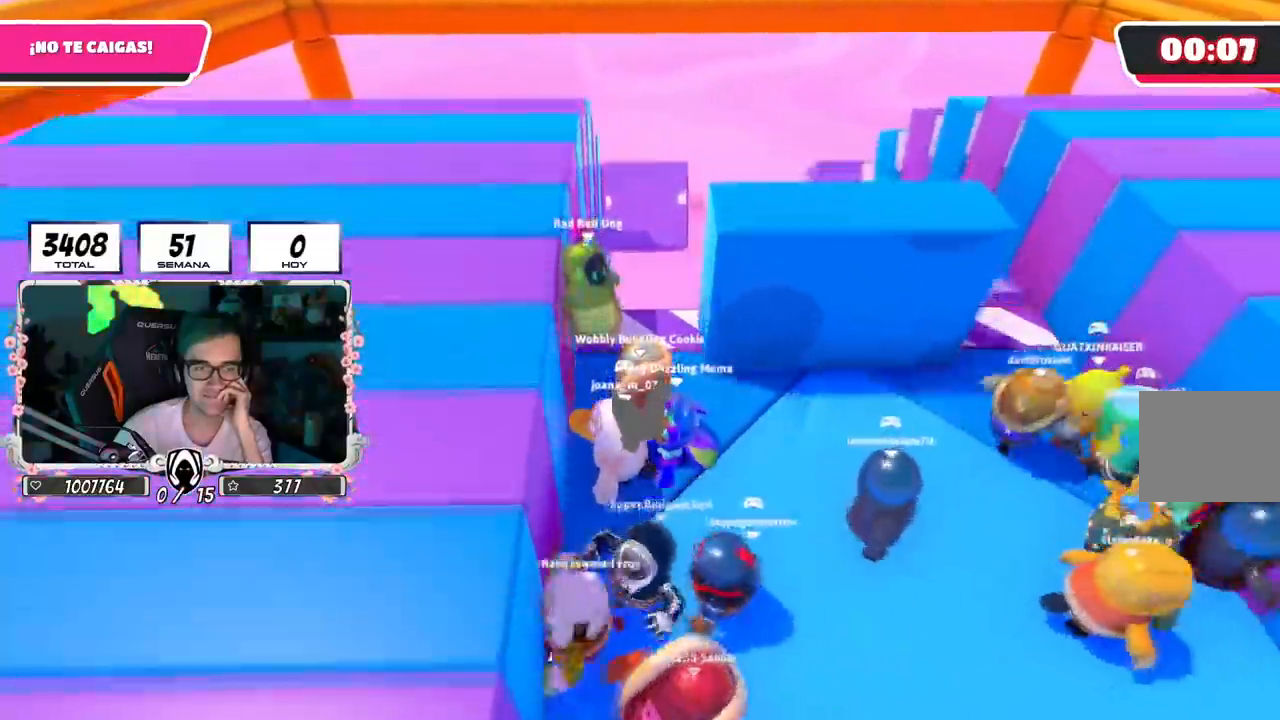
{"buttons": [], "left_stick": "right", "right_stick": "center", "events": [[150, "left_stick", "right"], [167, "L2", "down"], [167, "R1", "down"], [300, "R1", "up"], [433, "L2", "up"]]}
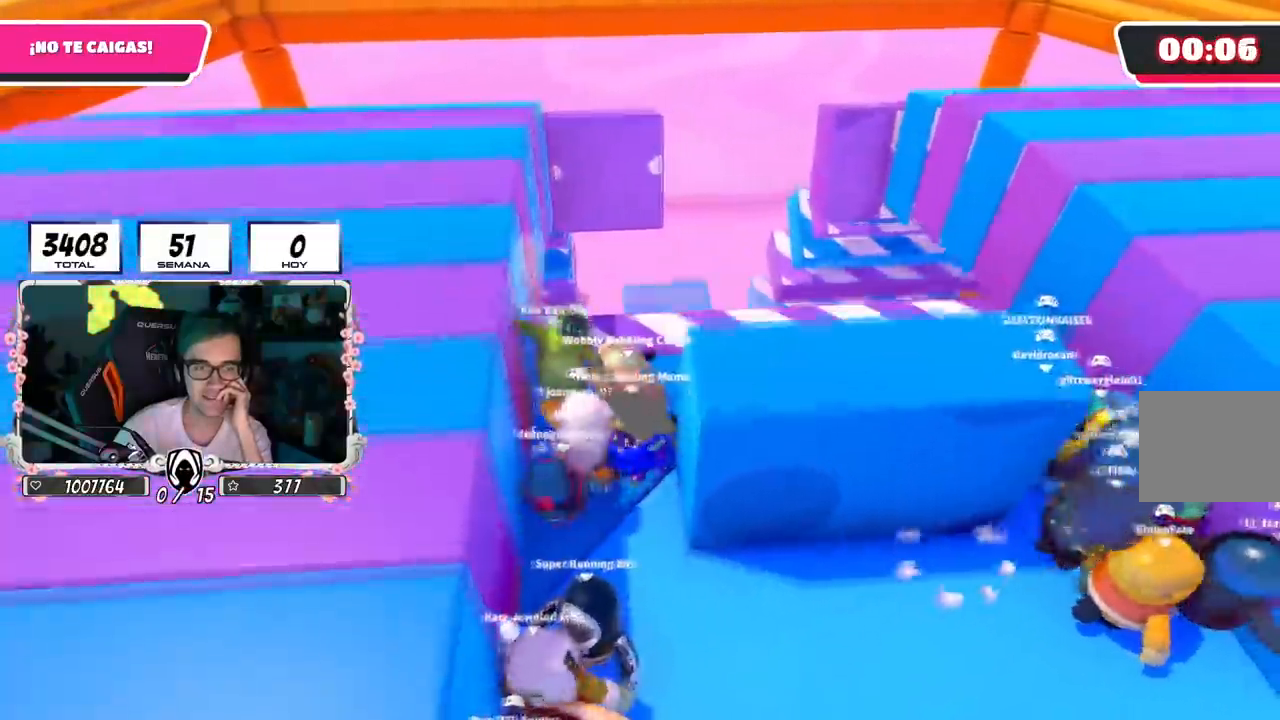
{"buttons": ["L2", "R1"], "left_stick": "center", "right_stick": "center", "events": [[284, "L2", "down"], [351, "left_stick", "center"], [367, "R1", "down"]]}
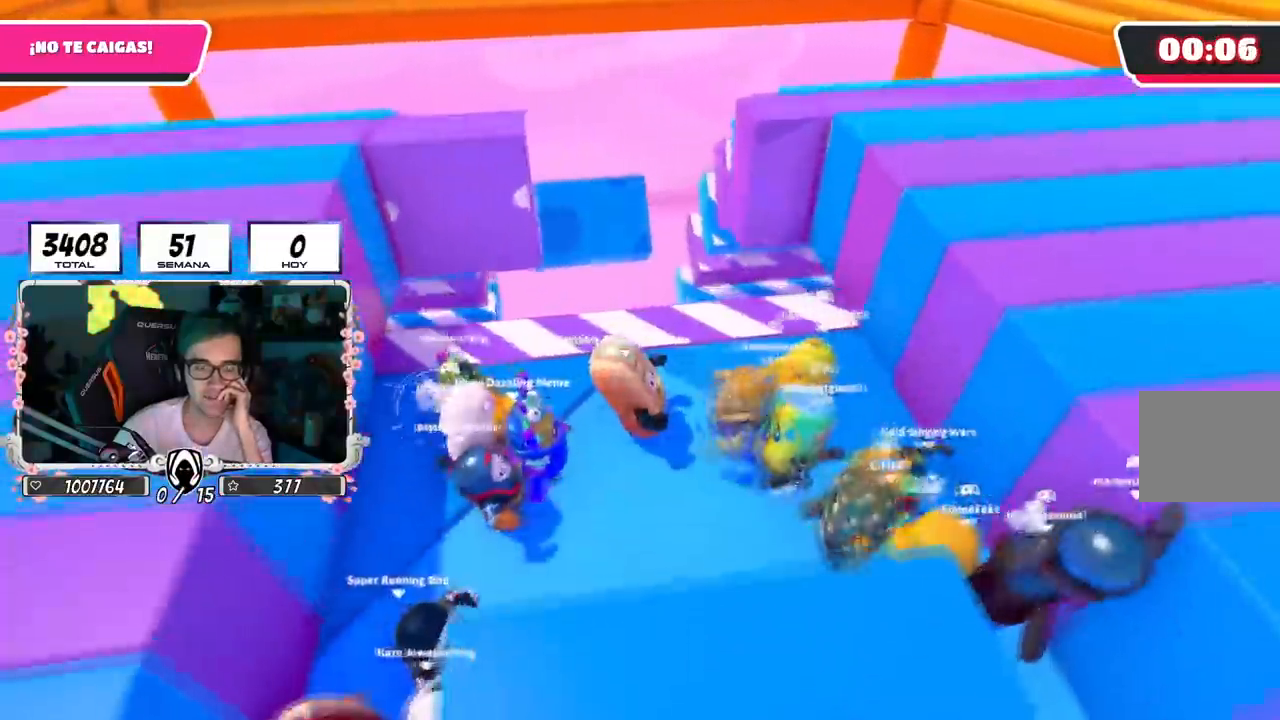
{"buttons": ["L2"], "left_stick": "center", "right_stick": "center", "events": [[66, "R1", "up"], [217, "R1", "down"], [283, "L2", "up"], [350, "L2", "down"], [383, "R1", "up"]]}
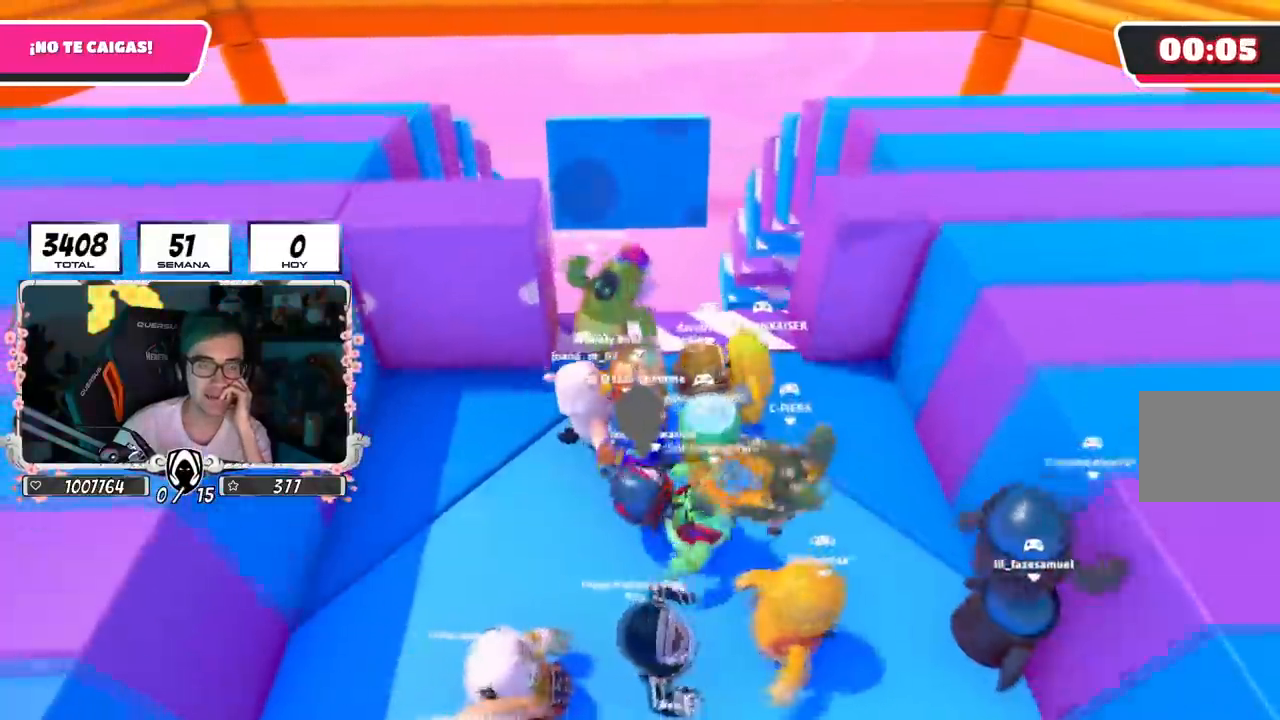
{"buttons": ["L2"], "left_stick": "left", "right_stick": "center"}
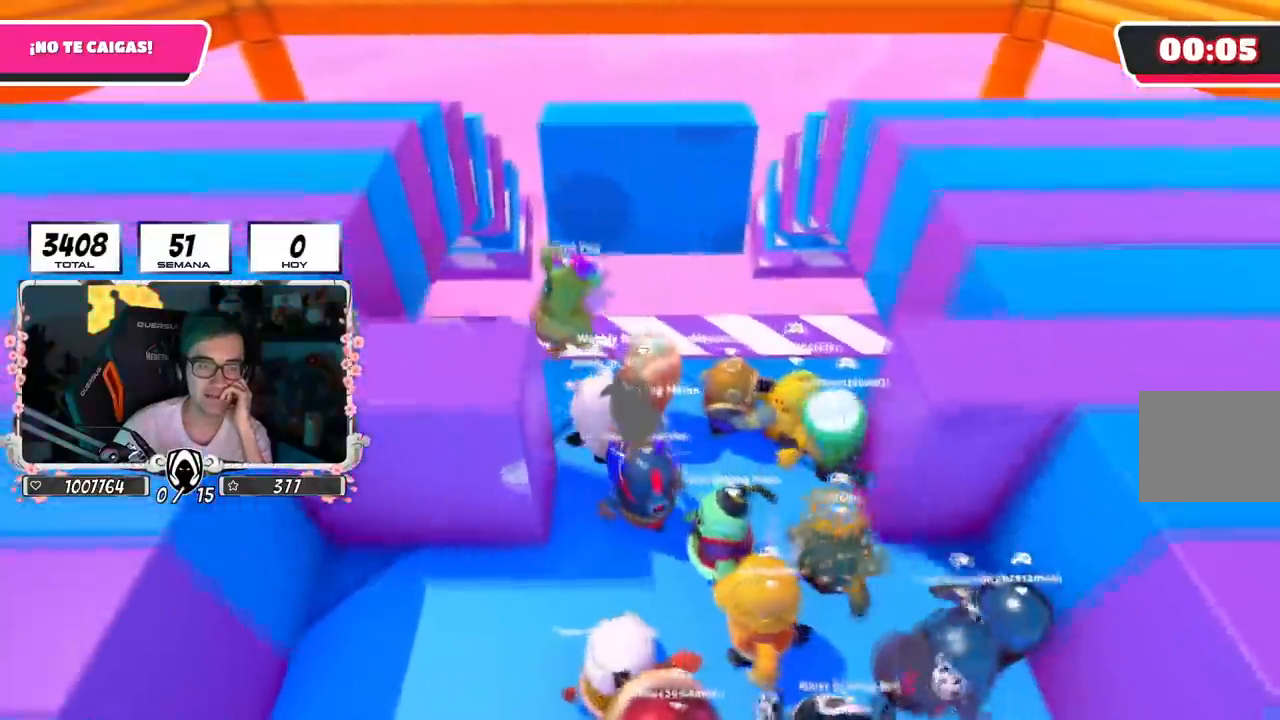
{"buttons": ["L2"], "left_stick": "center", "right_stick": "center"}
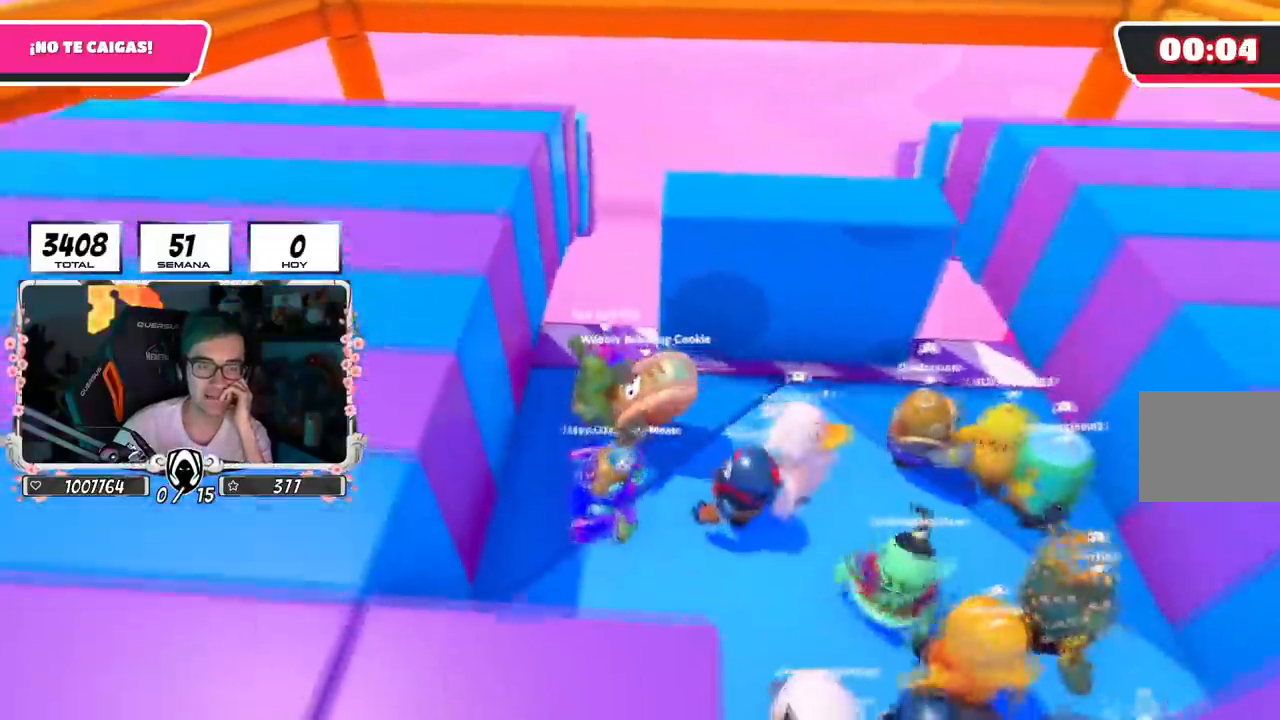
{"buttons": [], "left_stick": "right", "right_stick": "center"}
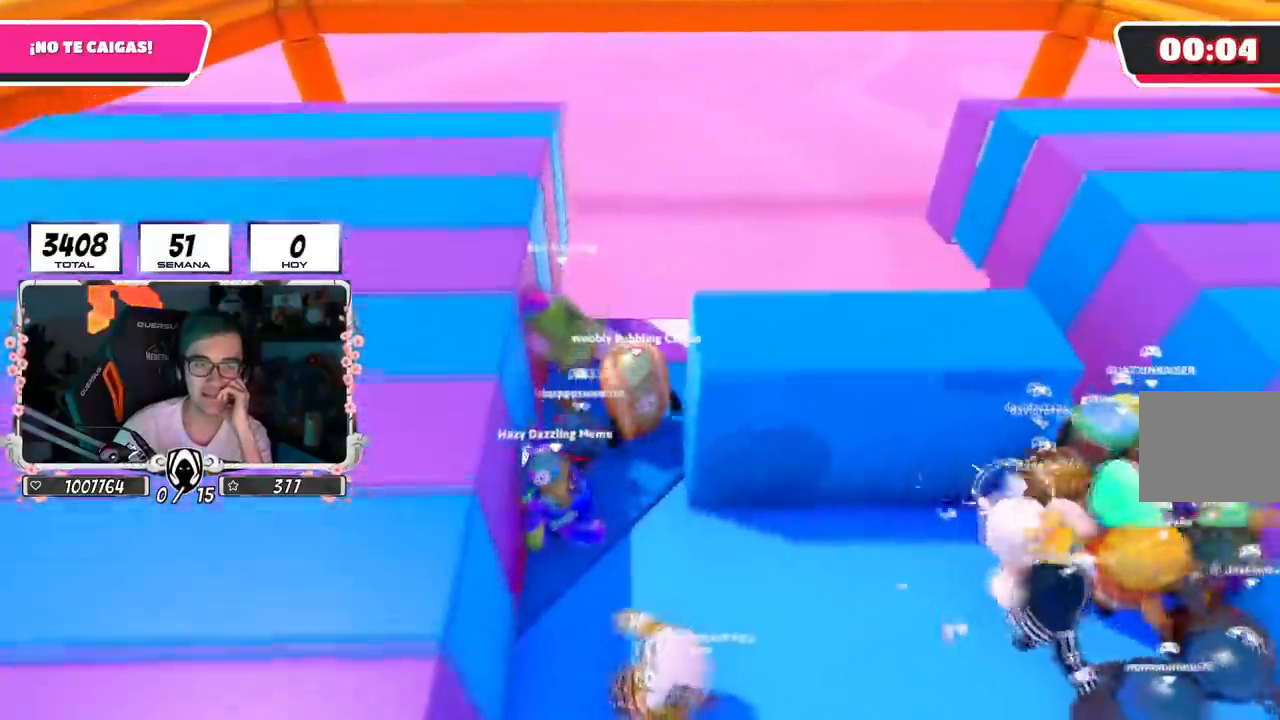
{"buttons": ["L2", "R1"], "left_stick": "right", "right_stick": "center"}
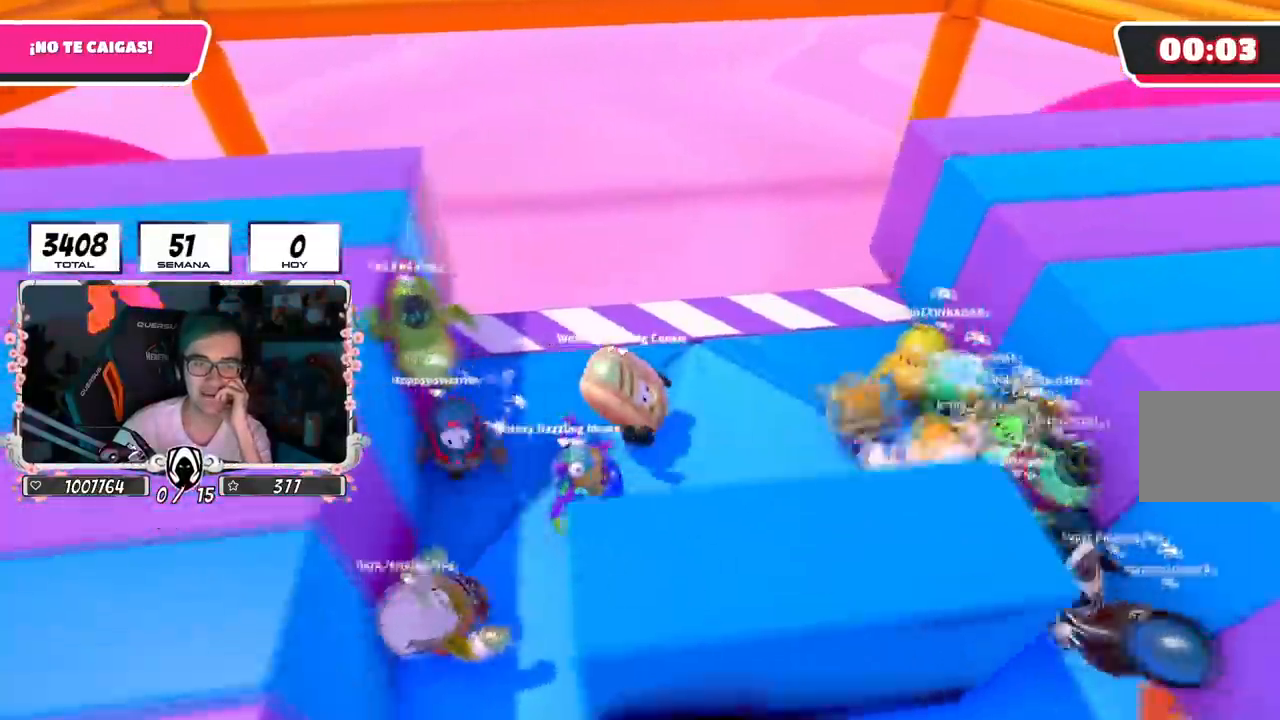
{"buttons": ["L2"], "left_stick": "down-left", "right_stick": "center", "events": [[200, "left_stick", "center"], [301, "R1", "up"], [501, "left_stick", "down-left"]]}
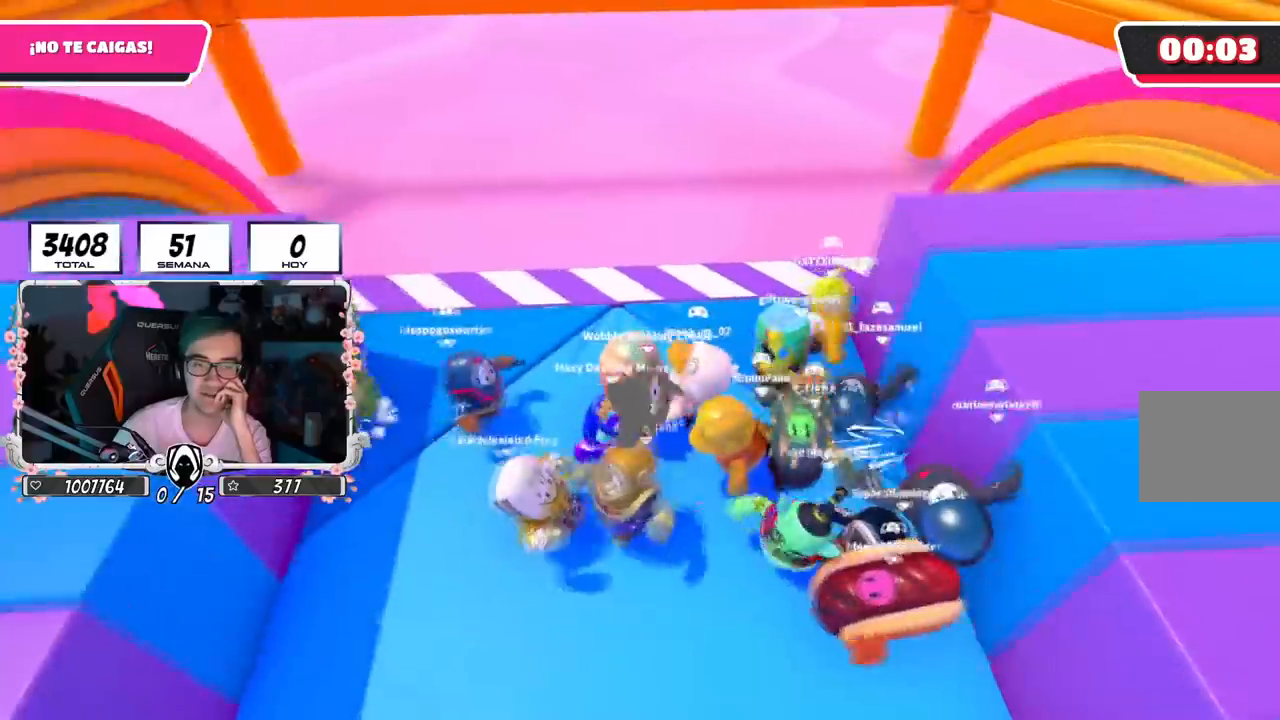
{"buttons": ["L2", "R1"], "left_stick": "center", "right_stick": "center", "events": [[317, "left_stick", "center"], [417, "R1", "down"]]}
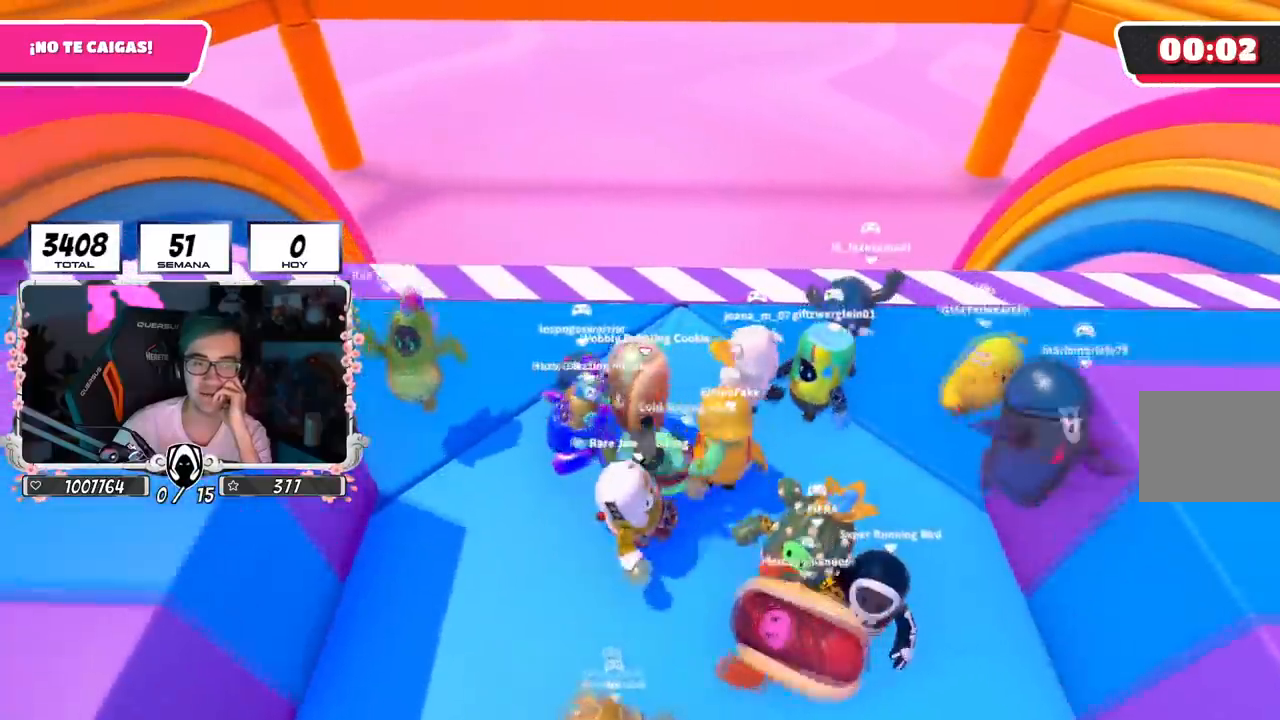
{"buttons": ["L2"], "left_stick": "center", "right_stick": "center", "events": [[17, "R1", "up"]]}
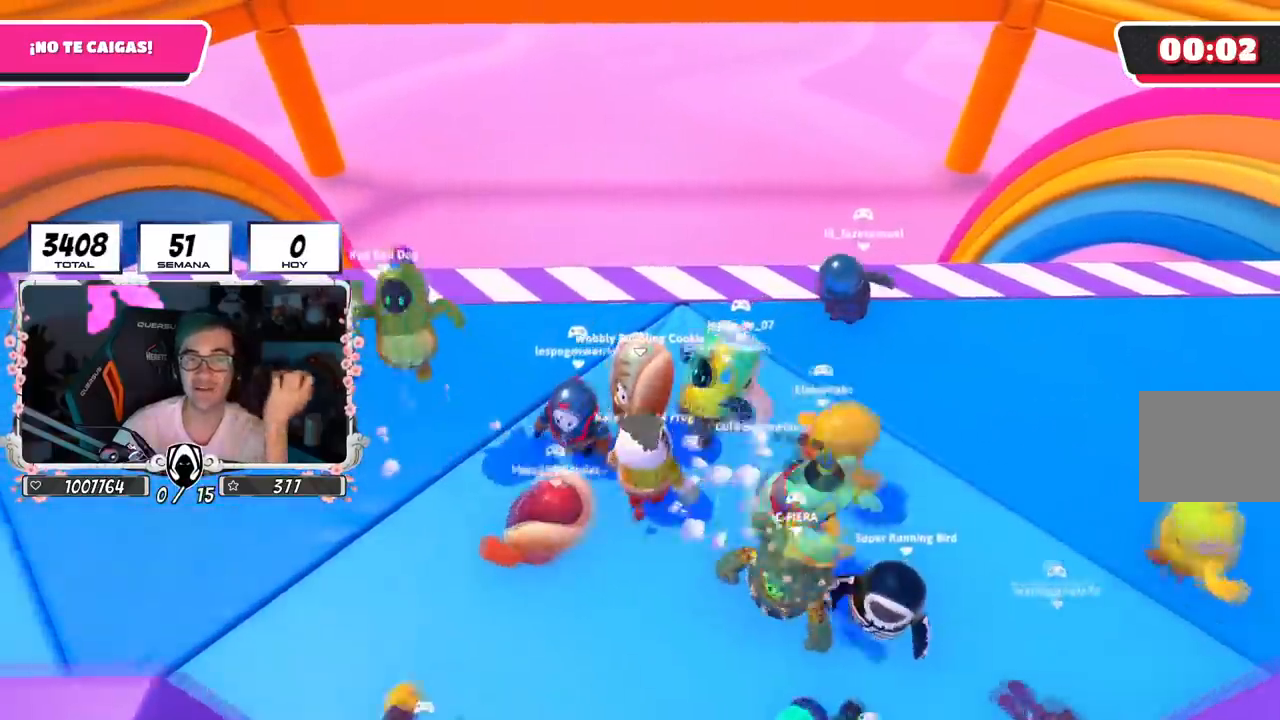
{"buttons": ["L2"], "left_stick": "center", "right_stick": "center", "events": []}
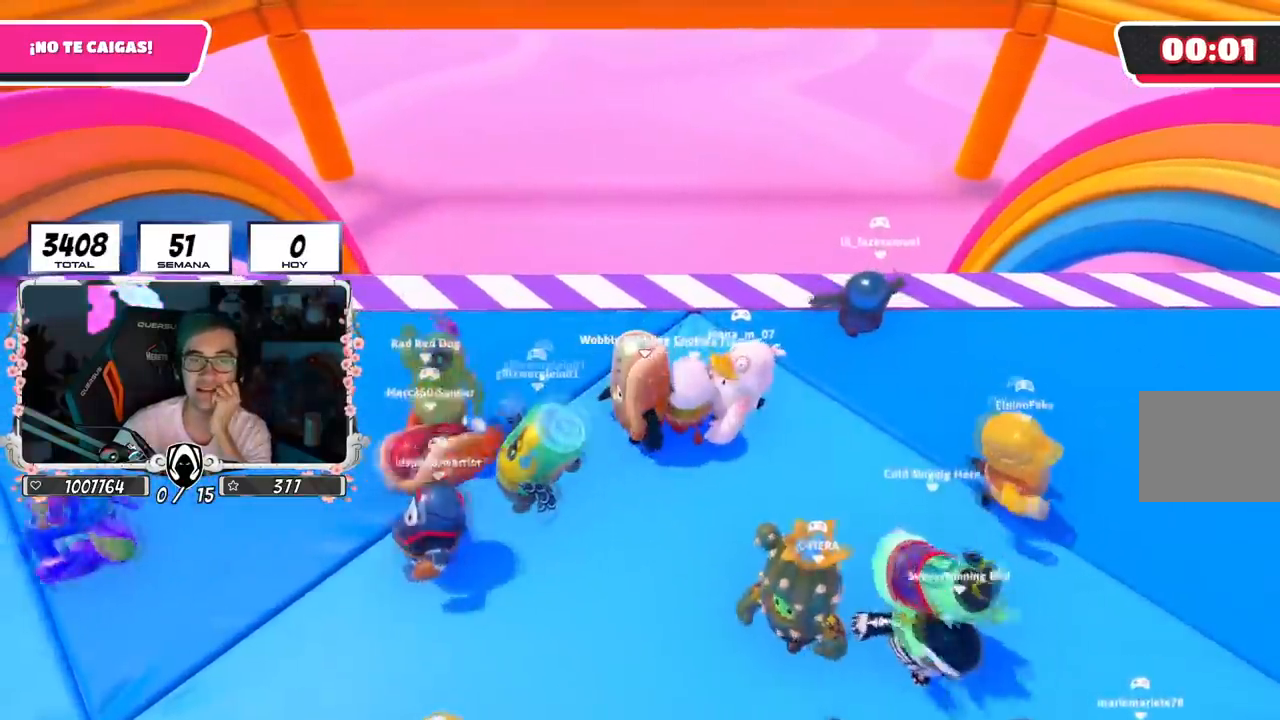
{"buttons": ["L2"], "left_stick": "center", "right_stick": "center", "events": []}
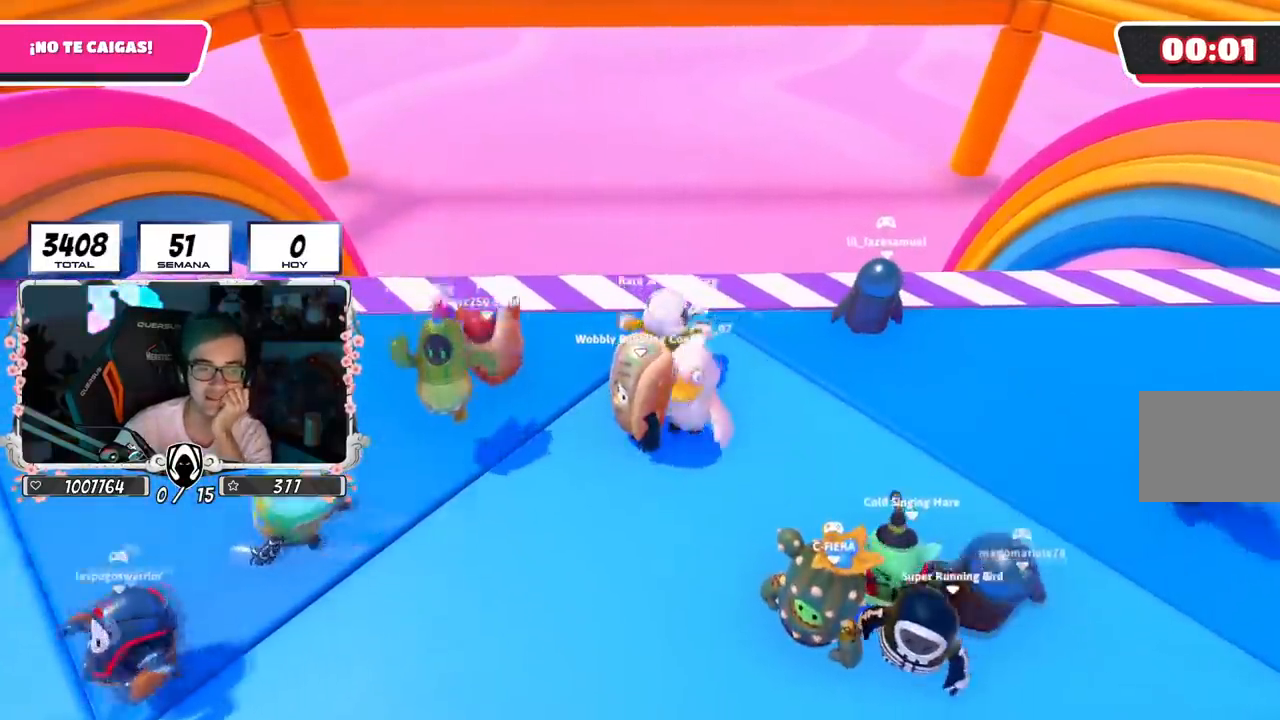
{"buttons": ["L2"], "left_stick": "center", "right_stick": "center"}
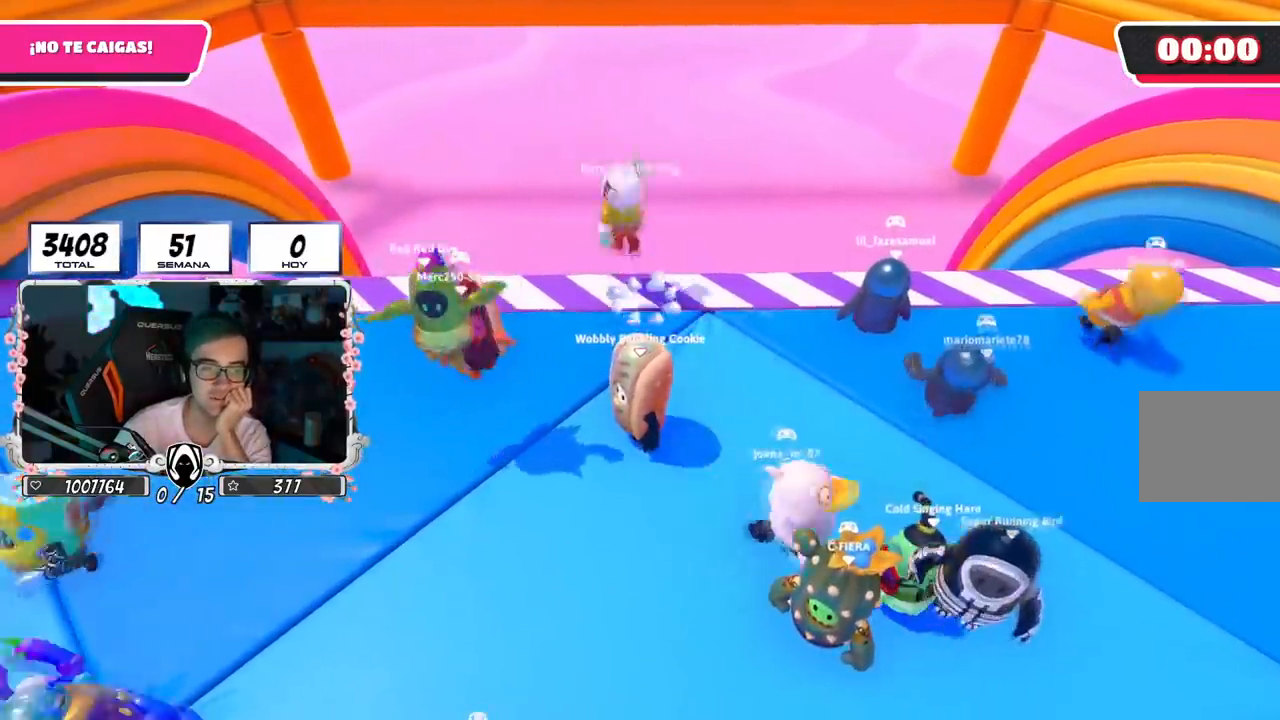
{"buttons": [], "left_stick": "center", "right_stick": "center", "events": [[17, "left_stick", "down-left"], [67, "left_stick", "down"], [234, "L2", "up"], [417, "left_stick", "center"]]}
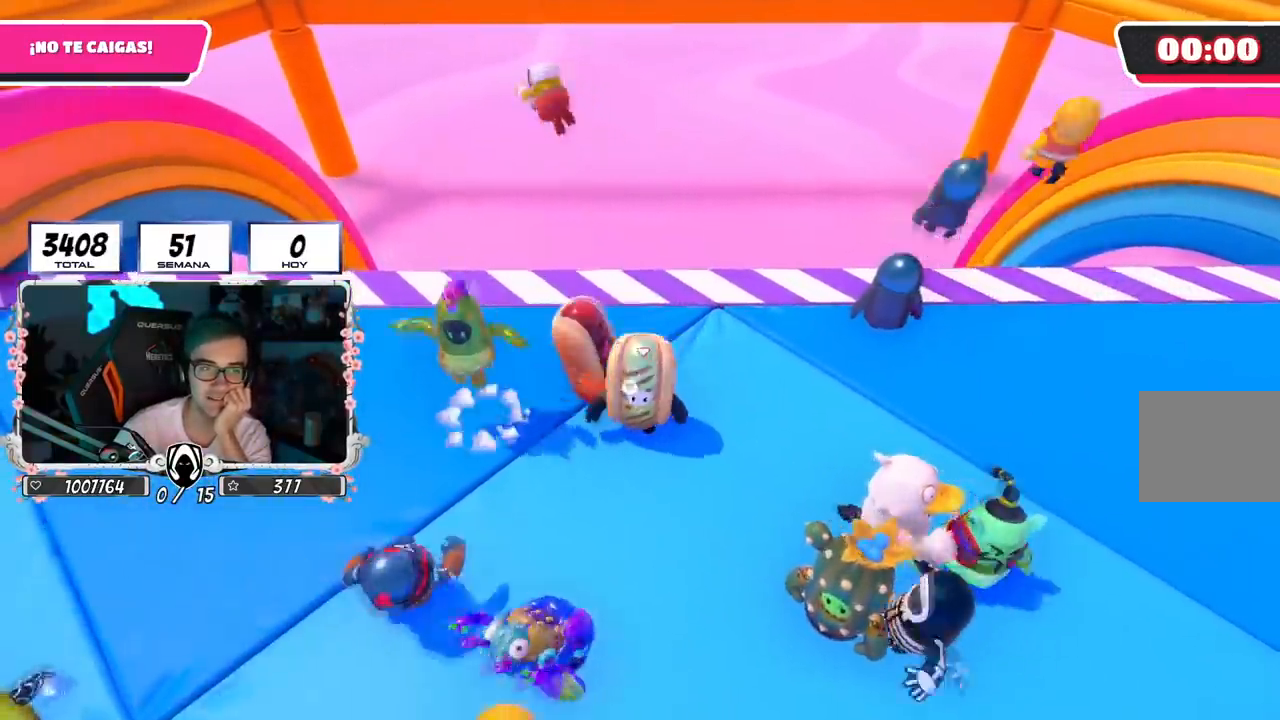
{"buttons": ["L2"], "left_stick": "center", "right_stick": "center", "events": [[150, "L2", "down"]]}
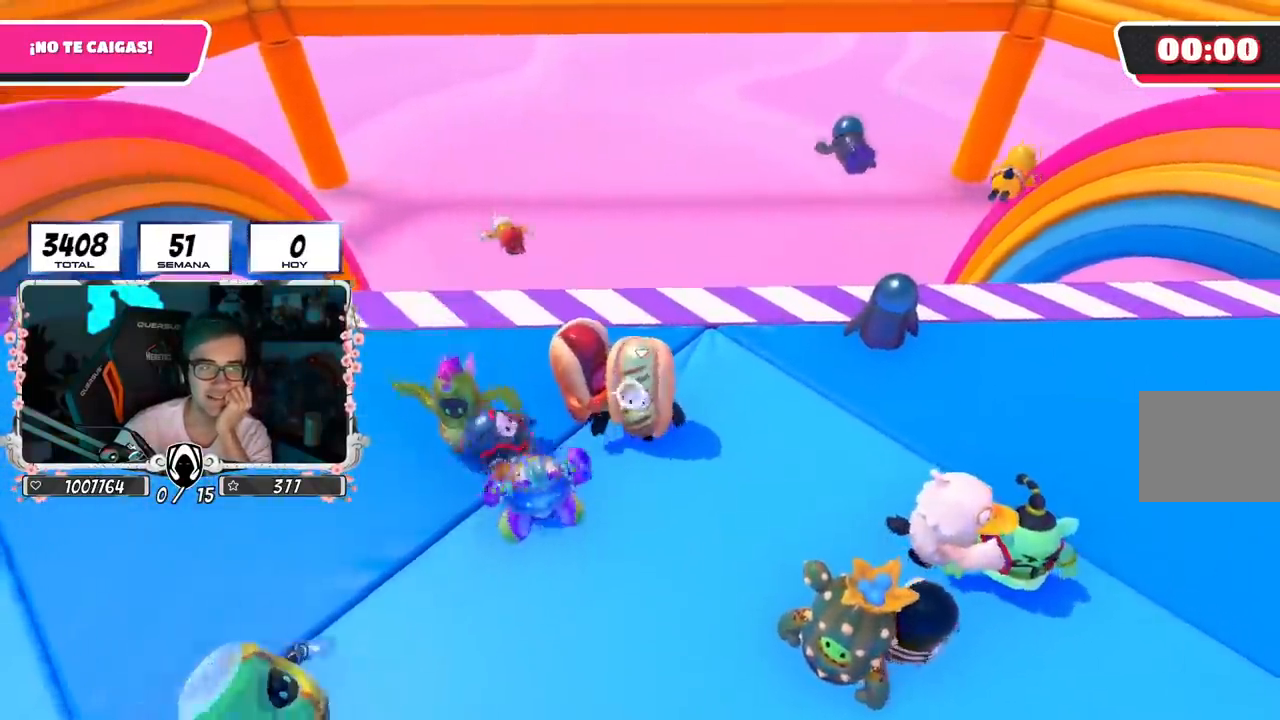
{"buttons": ["L1", "L2"], "left_stick": "center", "right_stick": "center", "events": [[367, "L1", "down"]]}
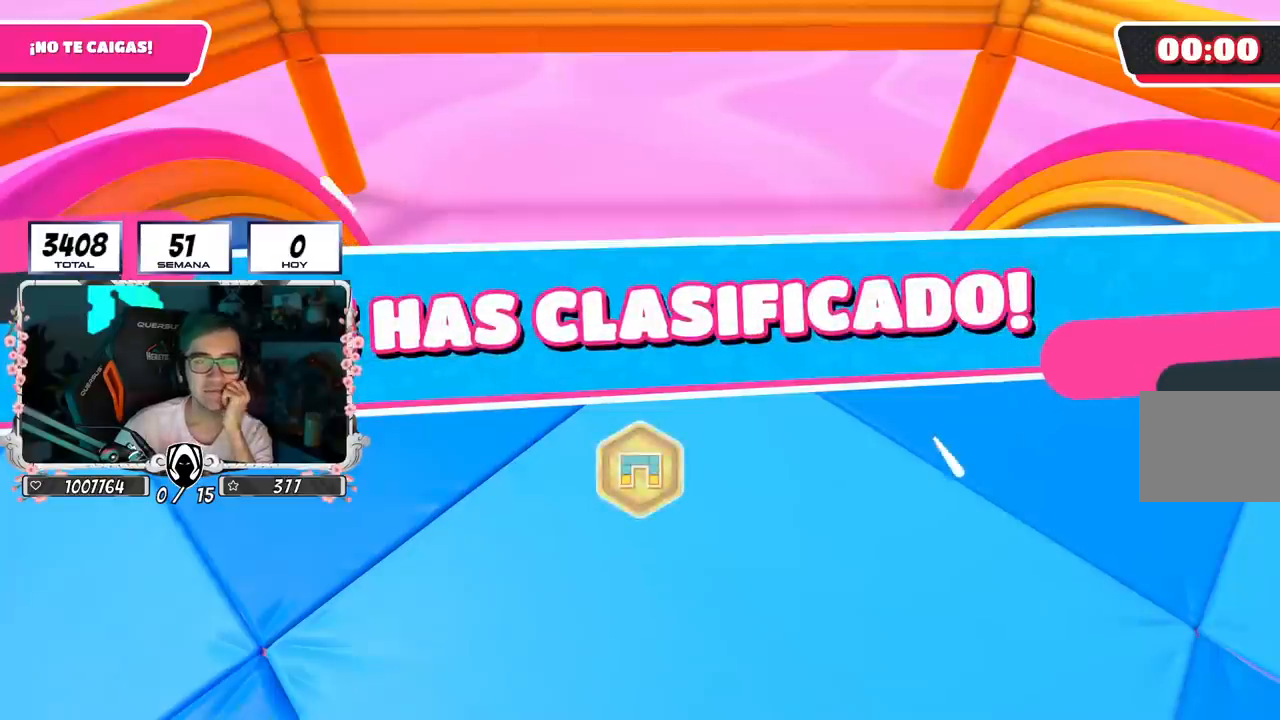
{"buttons": [], "left_stick": "center", "right_stick": "center", "events": [[283, "L1", "up"], [300, "L2", "up"]]}
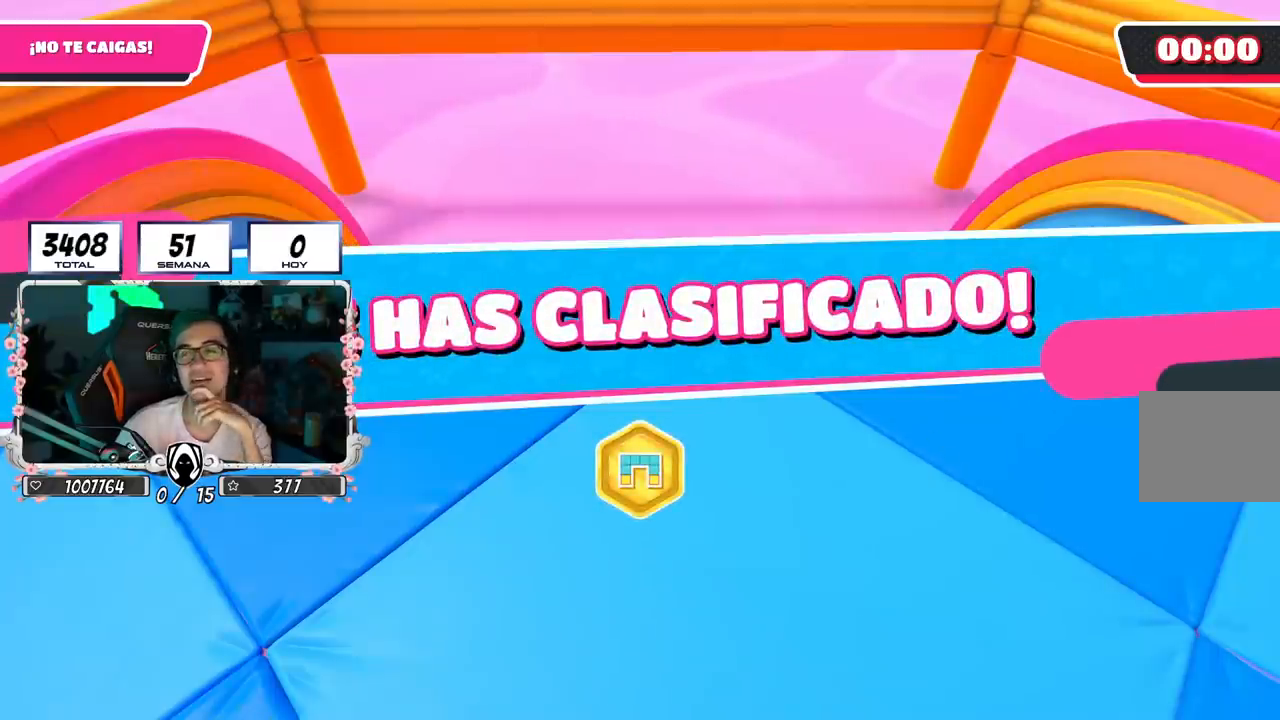
{"buttons": [], "left_stick": "center", "right_stick": "center", "events": []}
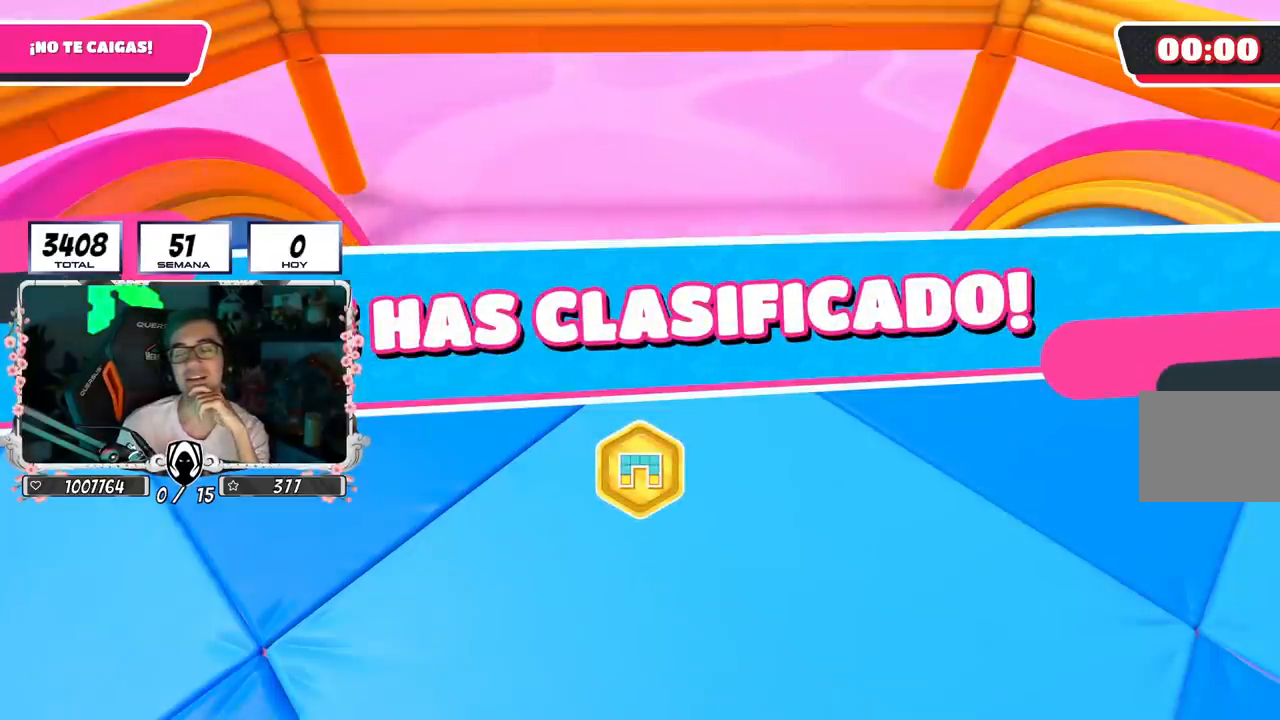
{"buttons": [], "left_stick": "center", "right_stick": "center", "events": []}